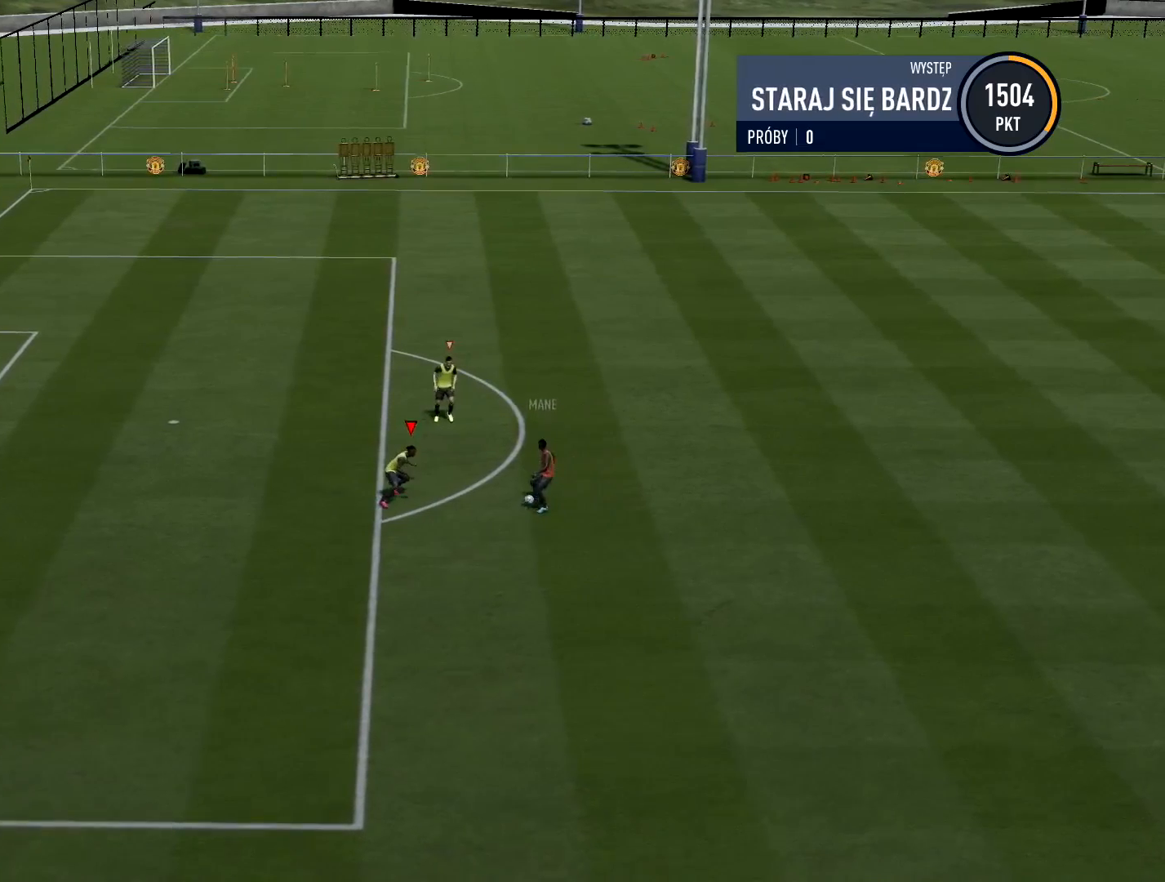
Gameplay with a controller (PlayStation layout); each line is a JSON object with the inputs held at the frame after it. "events" lists button and stick changes between this image and that frame as [ms after this image, input, new state], when the widget could be followed in between.
{"buttons": ["CROSS"], "left_stick": "center", "right_stick": "center", "events": []}
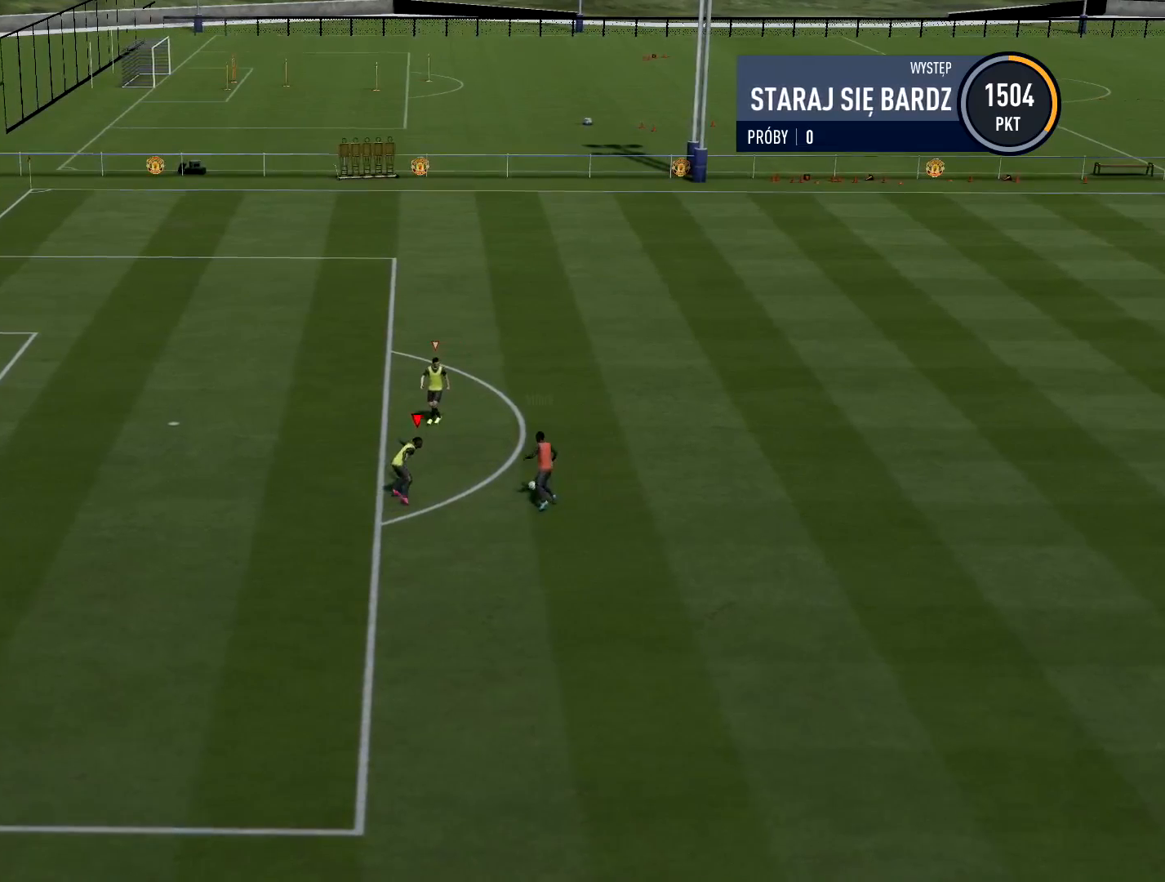
{"buttons": ["CROSS"], "left_stick": "center", "right_stick": "center", "events": []}
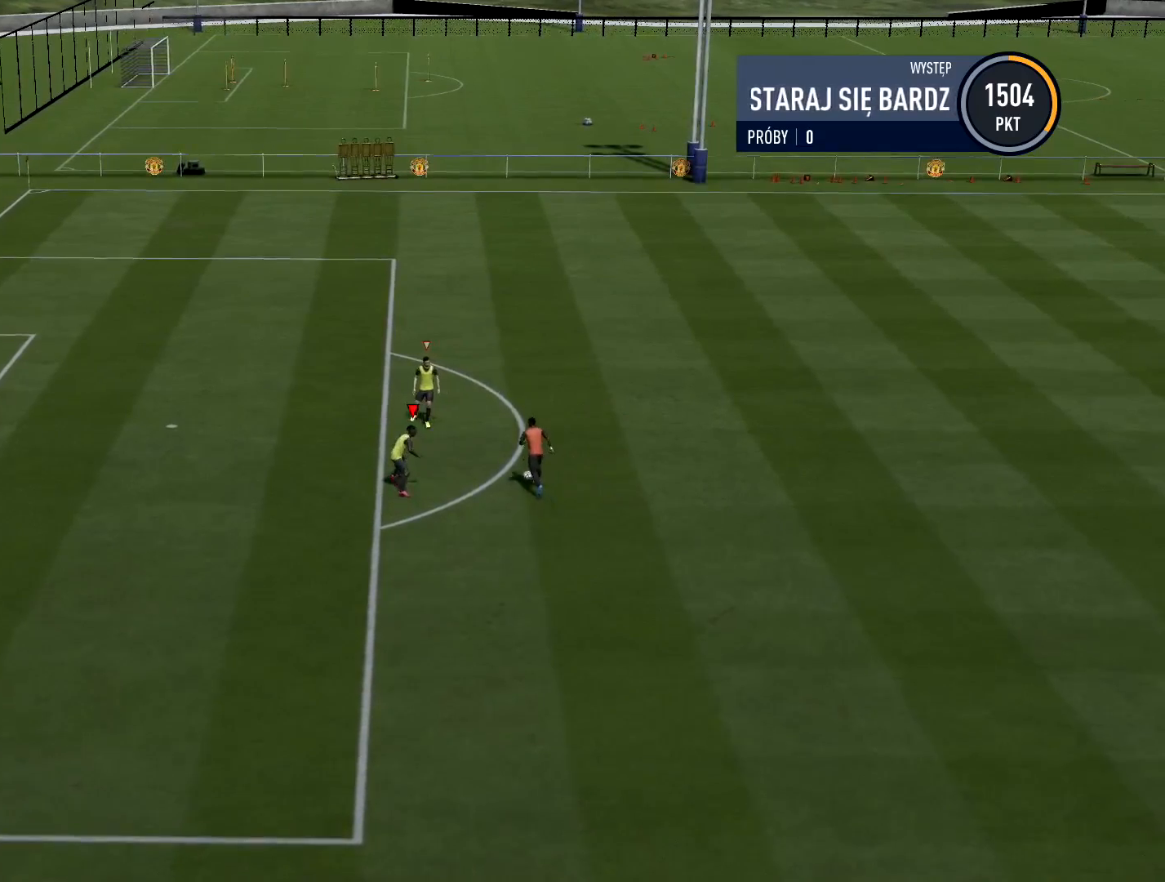
{"buttons": ["CROSS"], "left_stick": "center", "right_stick": "center", "events": []}
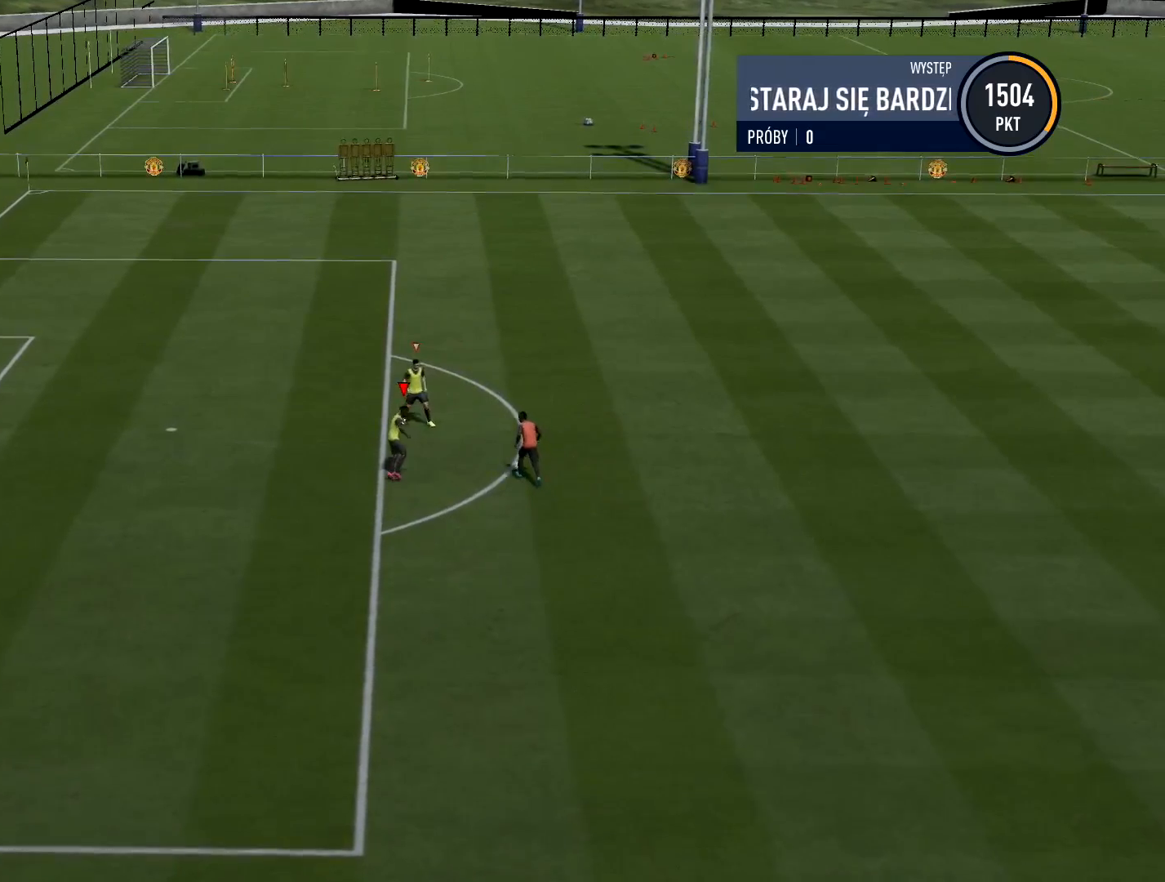
{"buttons": ["CROSS"], "left_stick": "center", "right_stick": "center", "events": []}
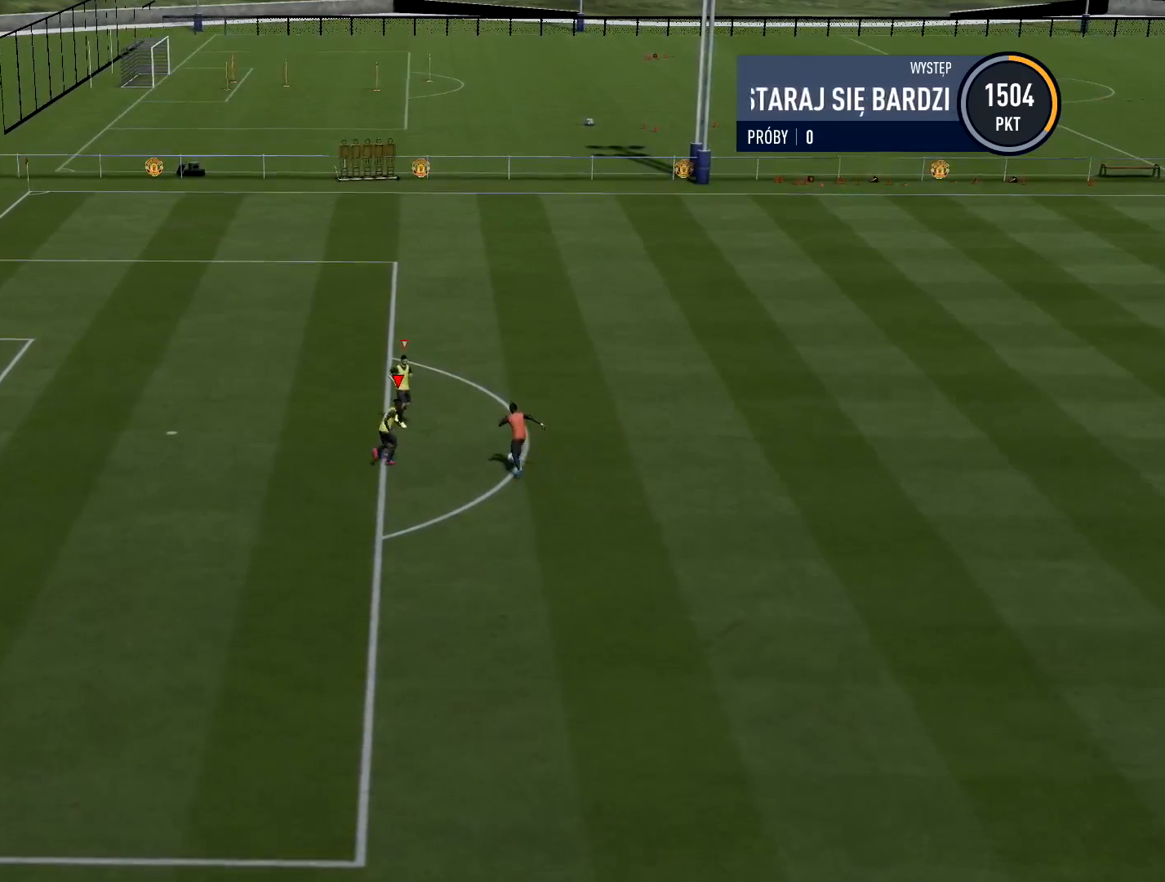
{"buttons": ["CROSS"], "left_stick": "center", "right_stick": "center", "events": []}
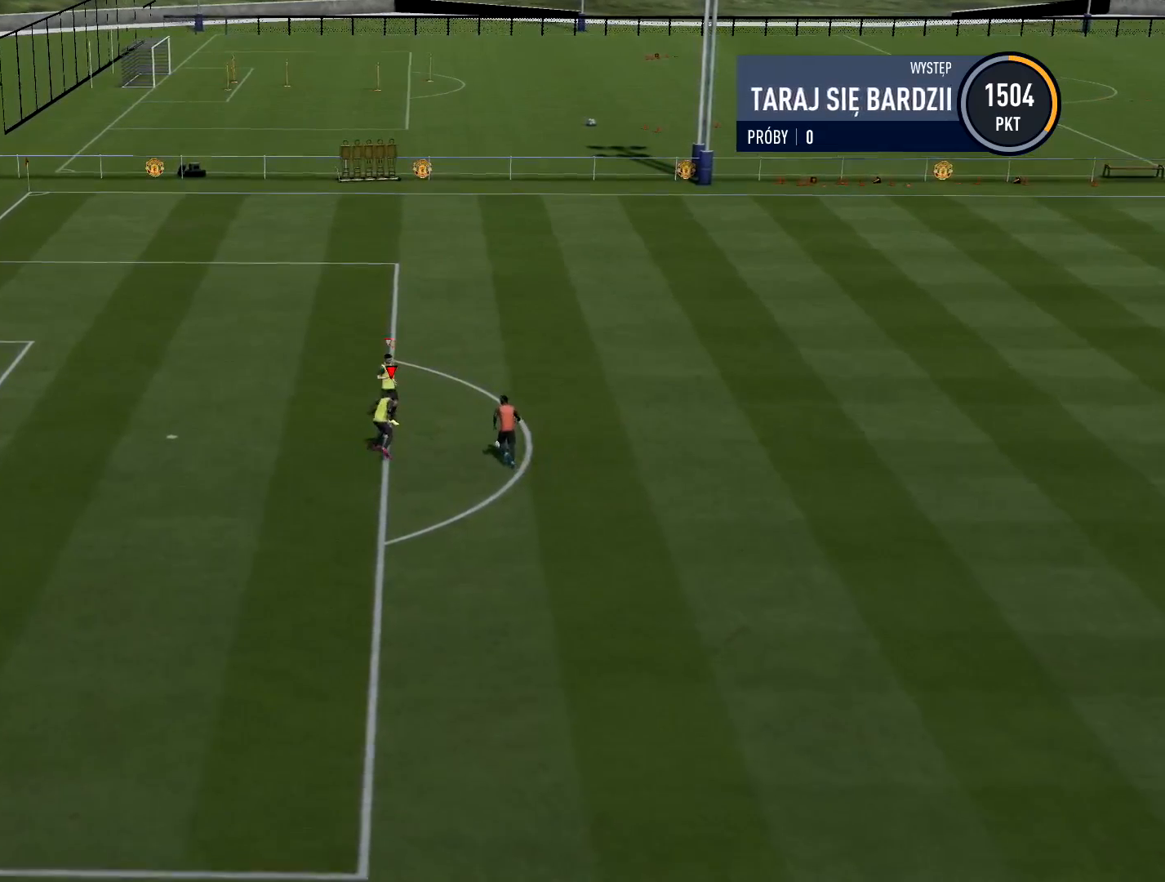
{"buttons": ["CROSS"], "left_stick": "center", "right_stick": "center", "events": []}
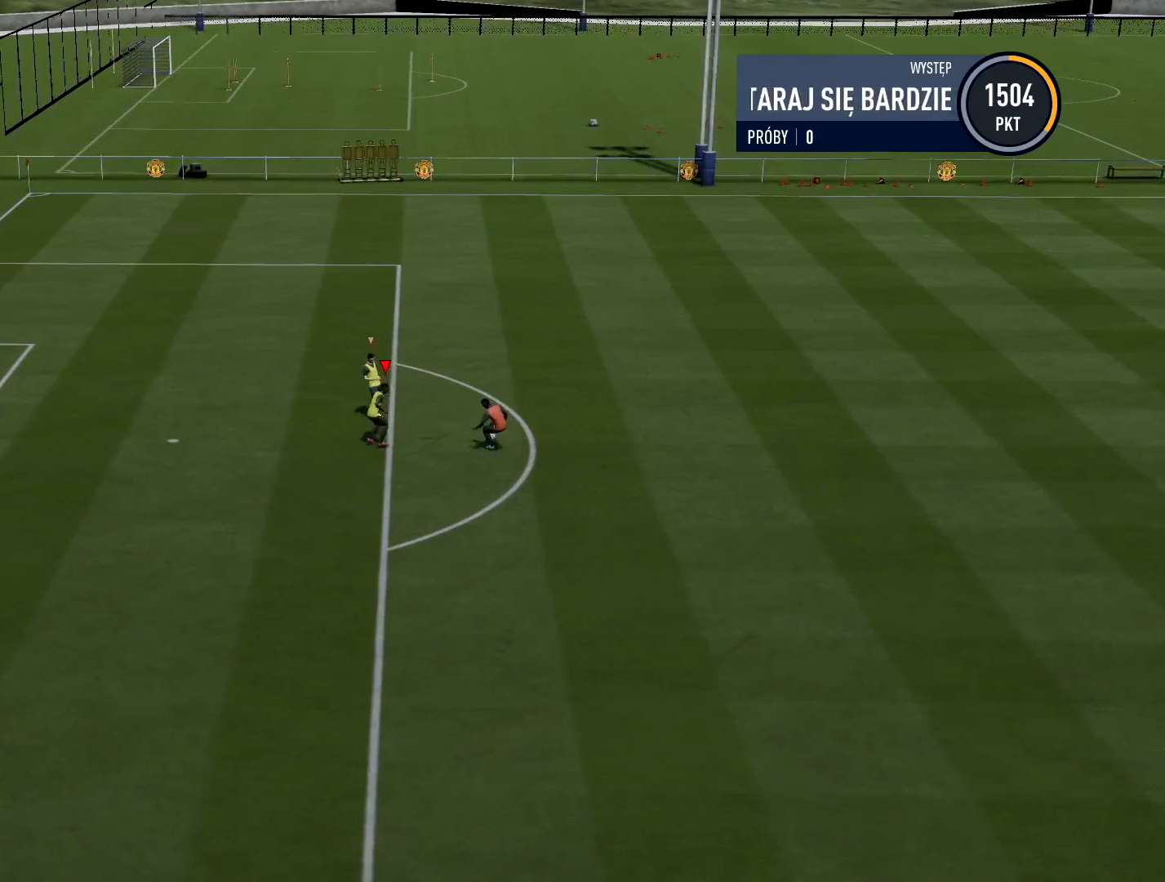
{"buttons": ["CROSS"], "left_stick": "center", "right_stick": "center", "events": []}
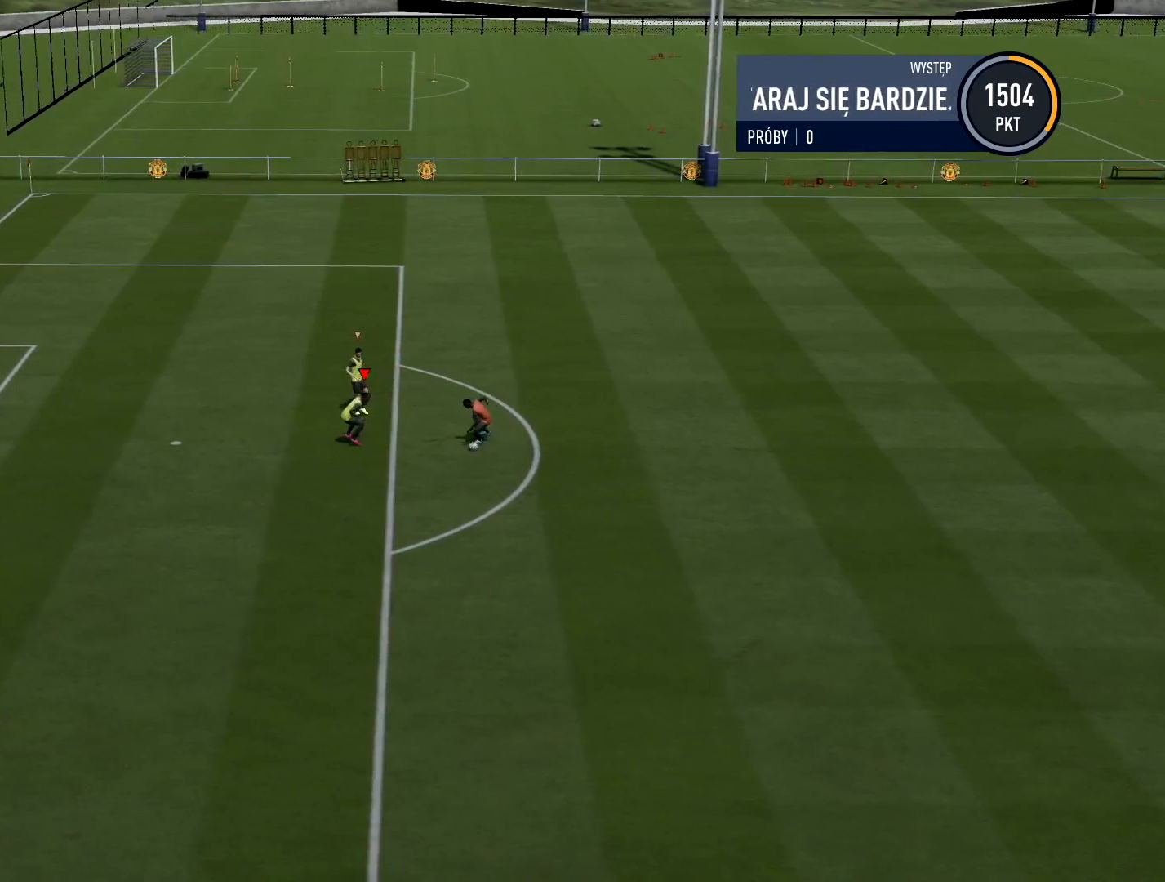
{"buttons": ["CROSS"], "left_stick": "center", "right_stick": "center", "events": []}
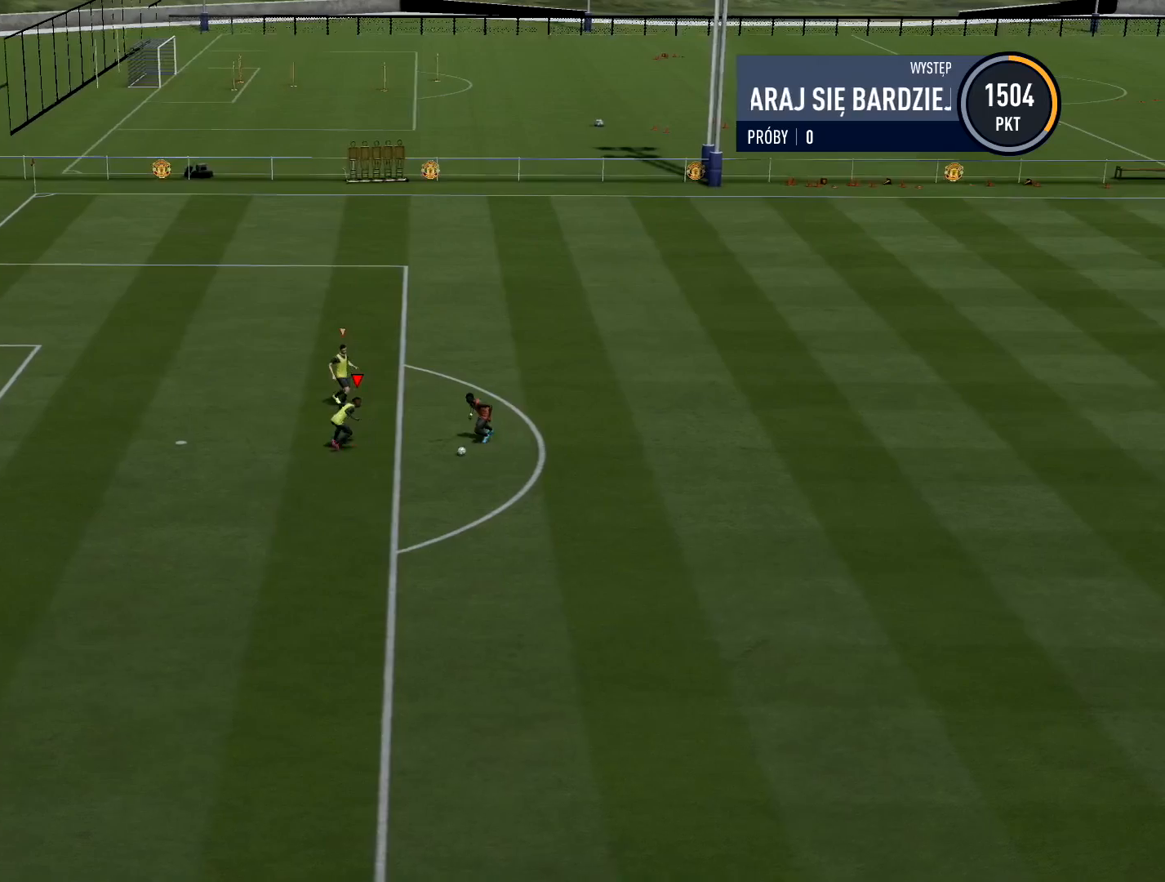
{"buttons": ["CROSS"], "left_stick": "center", "right_stick": "center", "events": []}
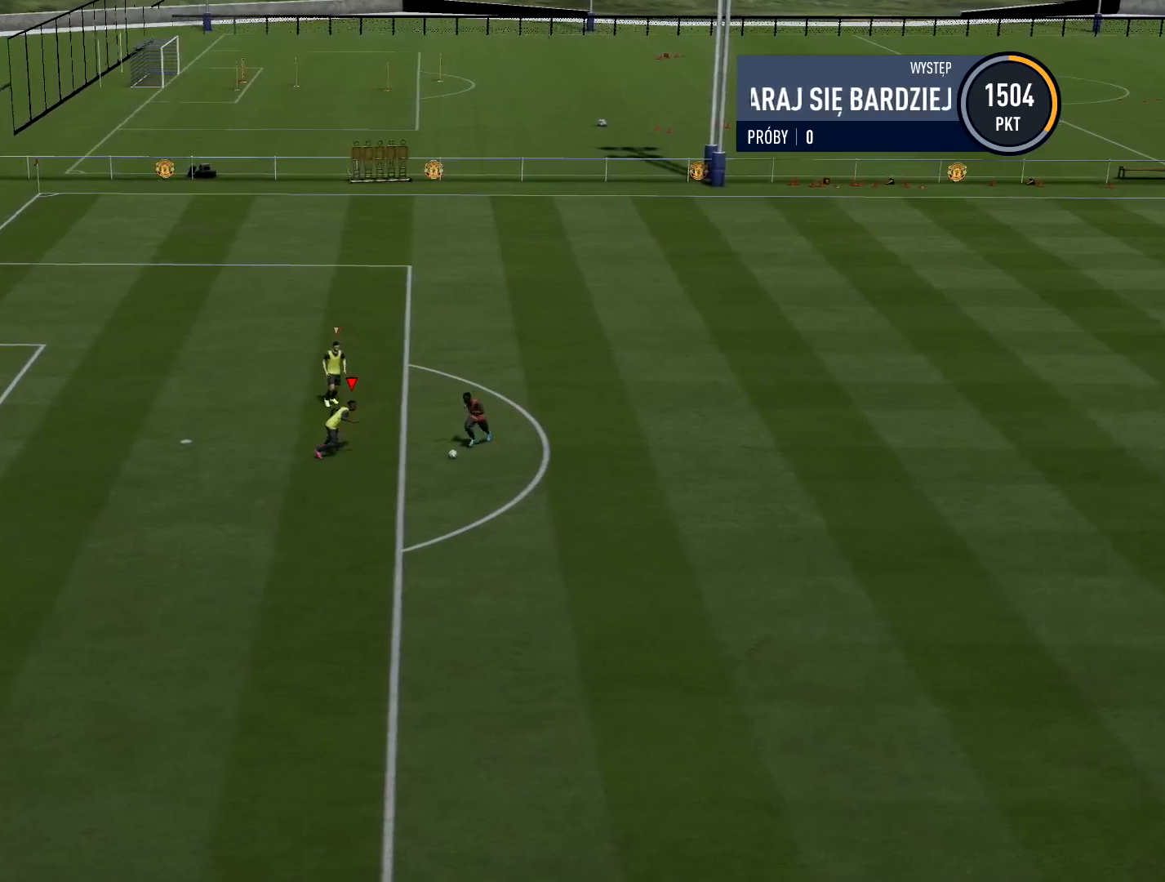
{"buttons": ["CROSS"], "left_stick": "center", "right_stick": "center", "events": []}
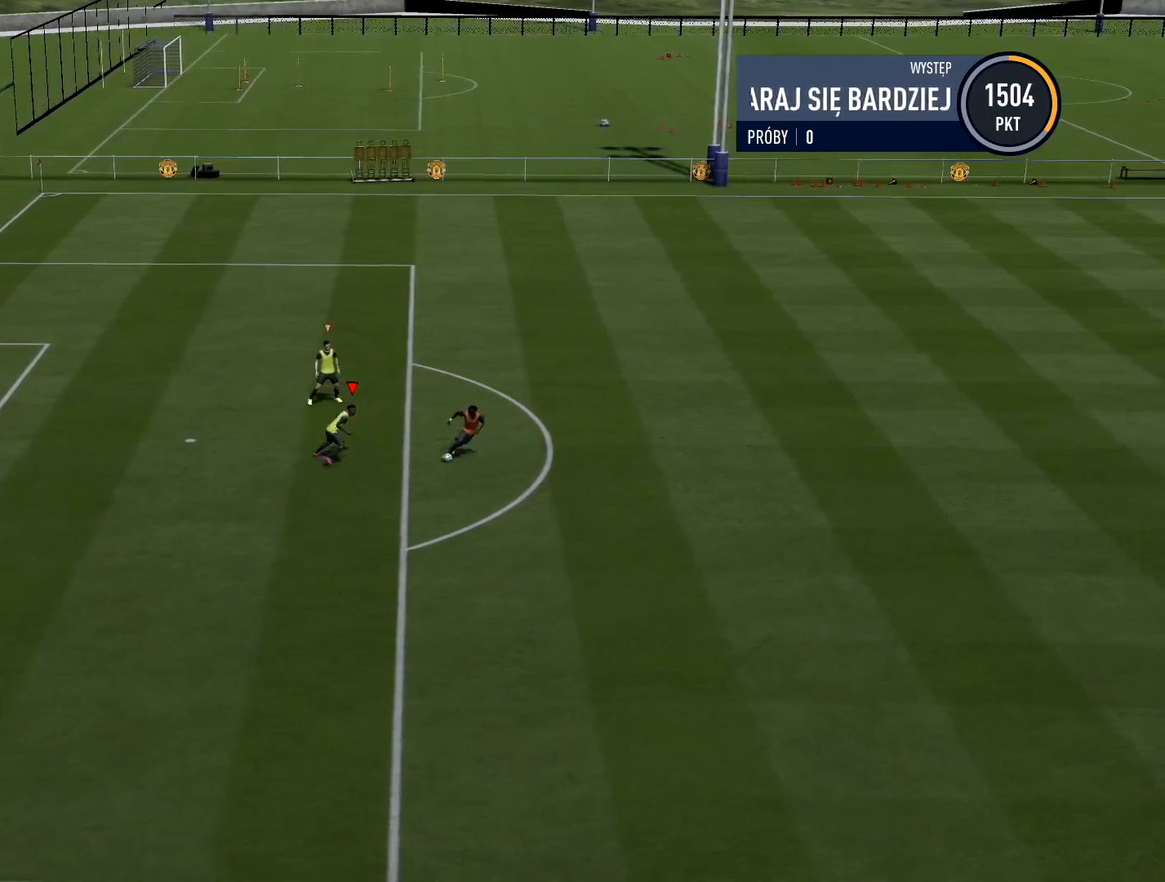
{"buttons": ["CROSS"], "left_stick": "center", "right_stick": "center", "events": []}
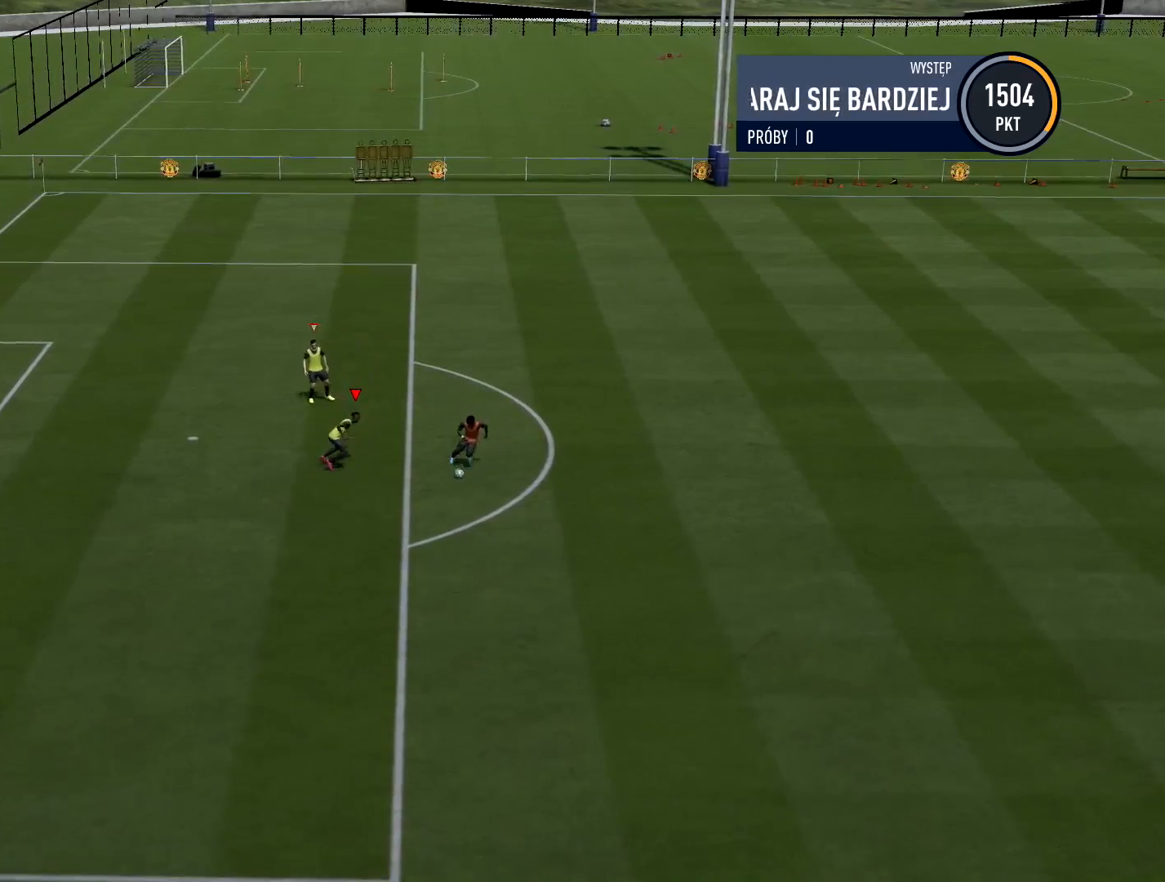
{"buttons": ["CROSS"], "left_stick": "center", "right_stick": "center", "events": []}
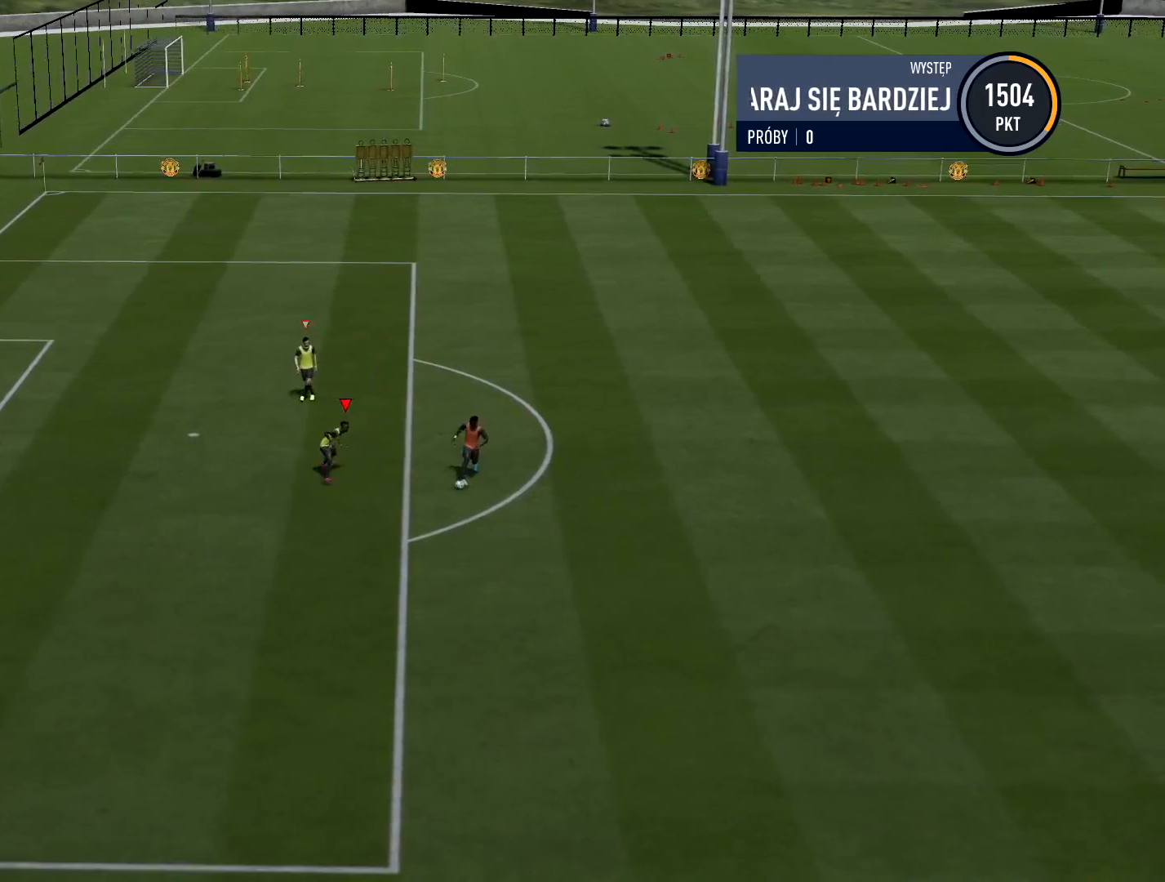
{"buttons": ["CROSS"], "left_stick": "center", "right_stick": "center", "events": []}
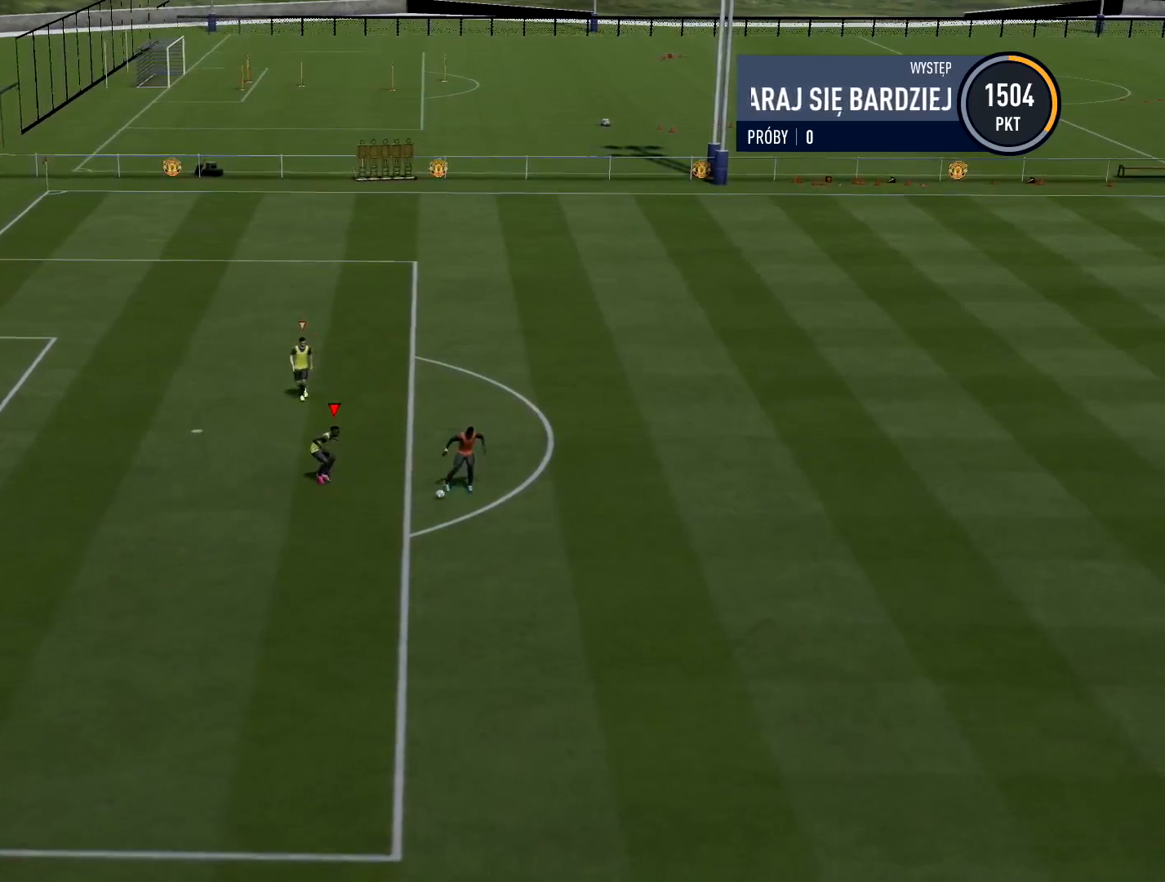
{"buttons": ["CROSS"], "left_stick": "center", "right_stick": "center", "events": []}
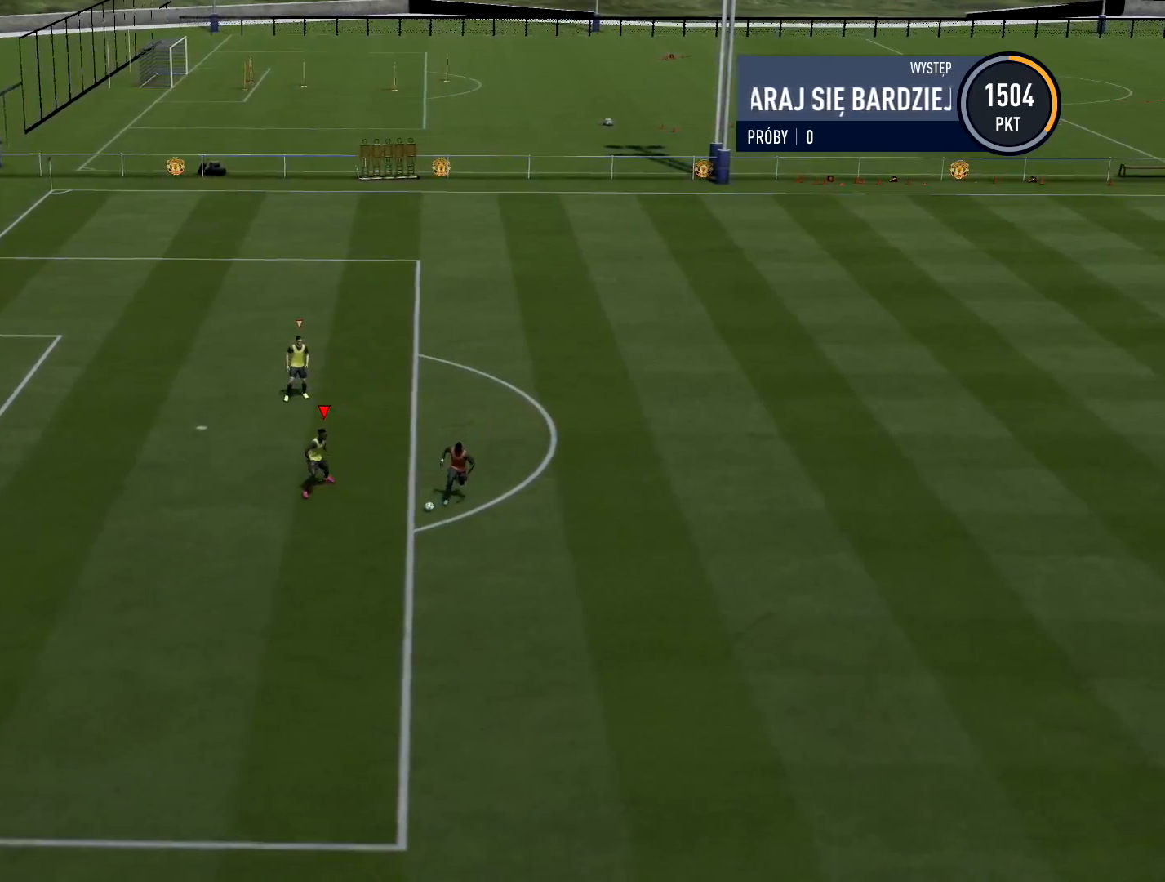
{"buttons": ["CROSS"], "left_stick": "center", "right_stick": "center", "events": []}
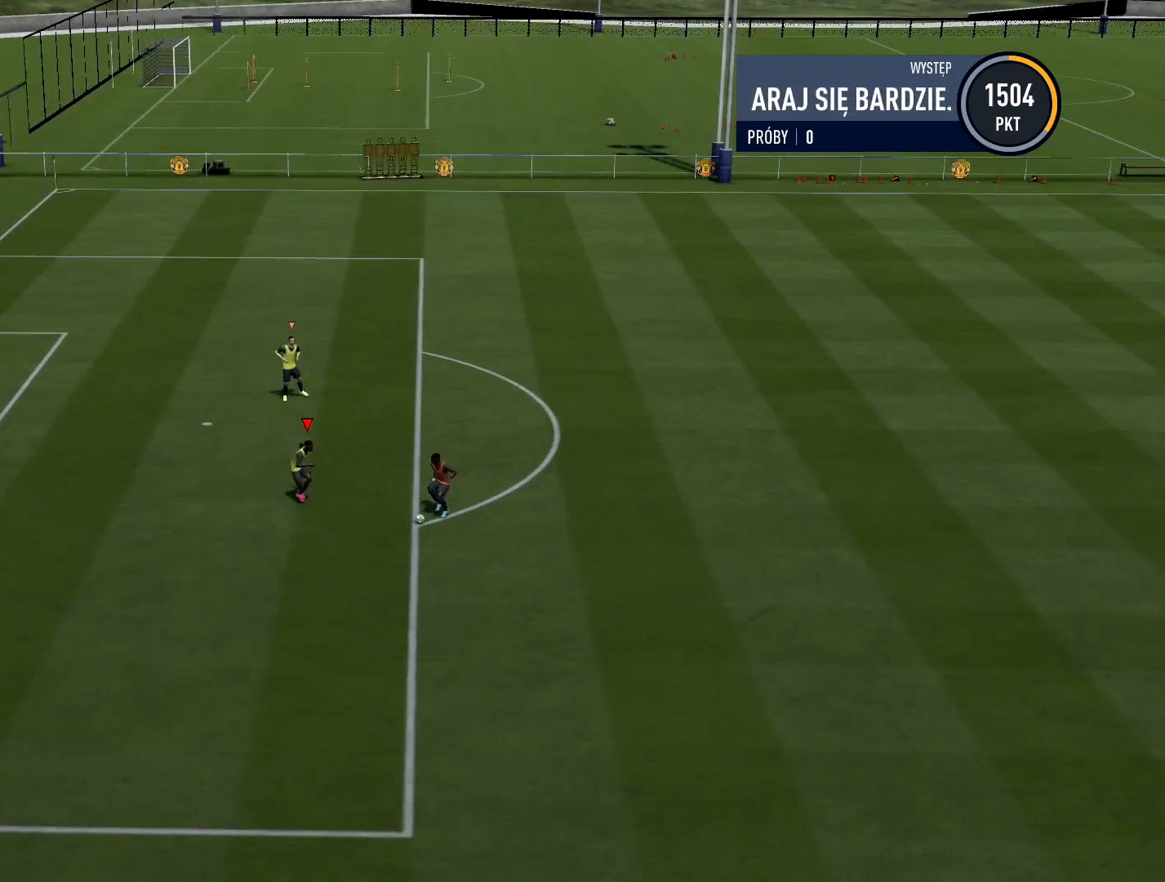
{"buttons": ["CROSS"], "left_stick": "center", "right_stick": "center", "events": []}
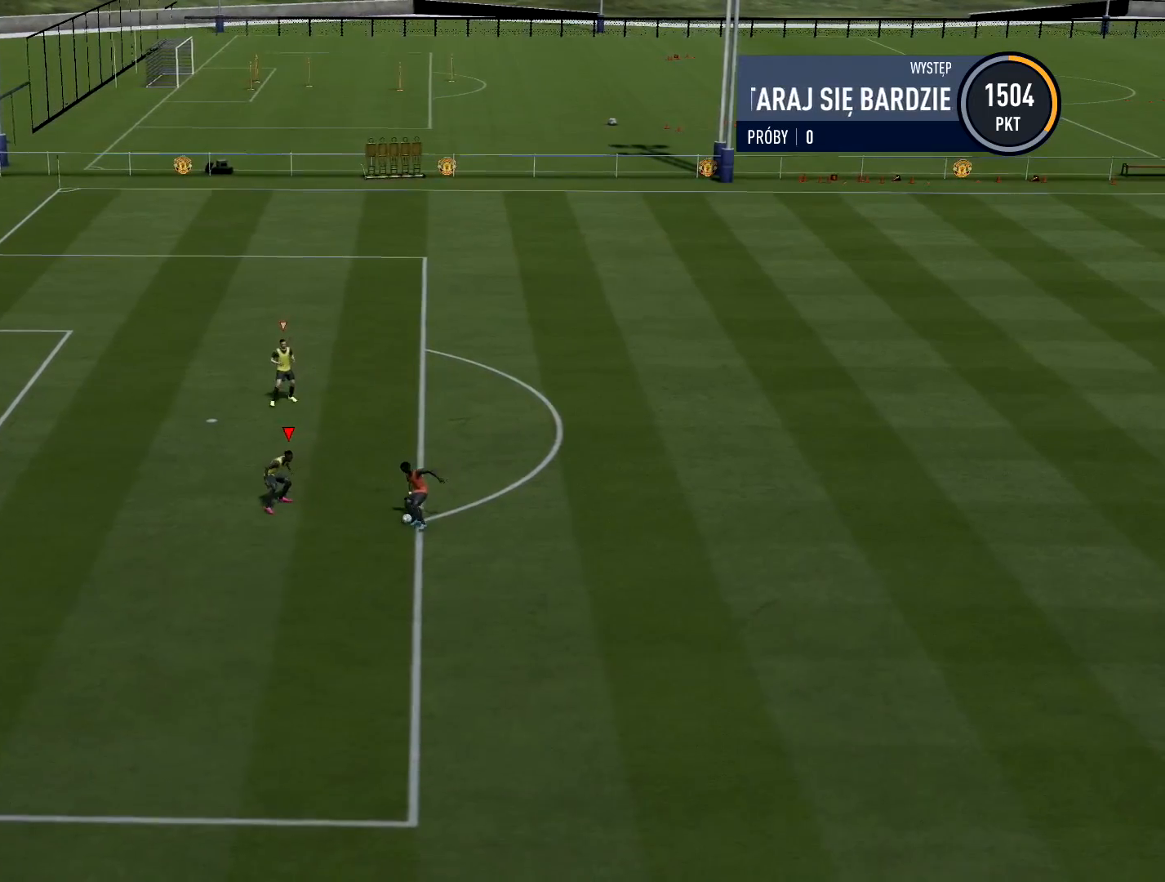
{"buttons": ["CROSS"], "left_stick": "center", "right_stick": "center", "events": []}
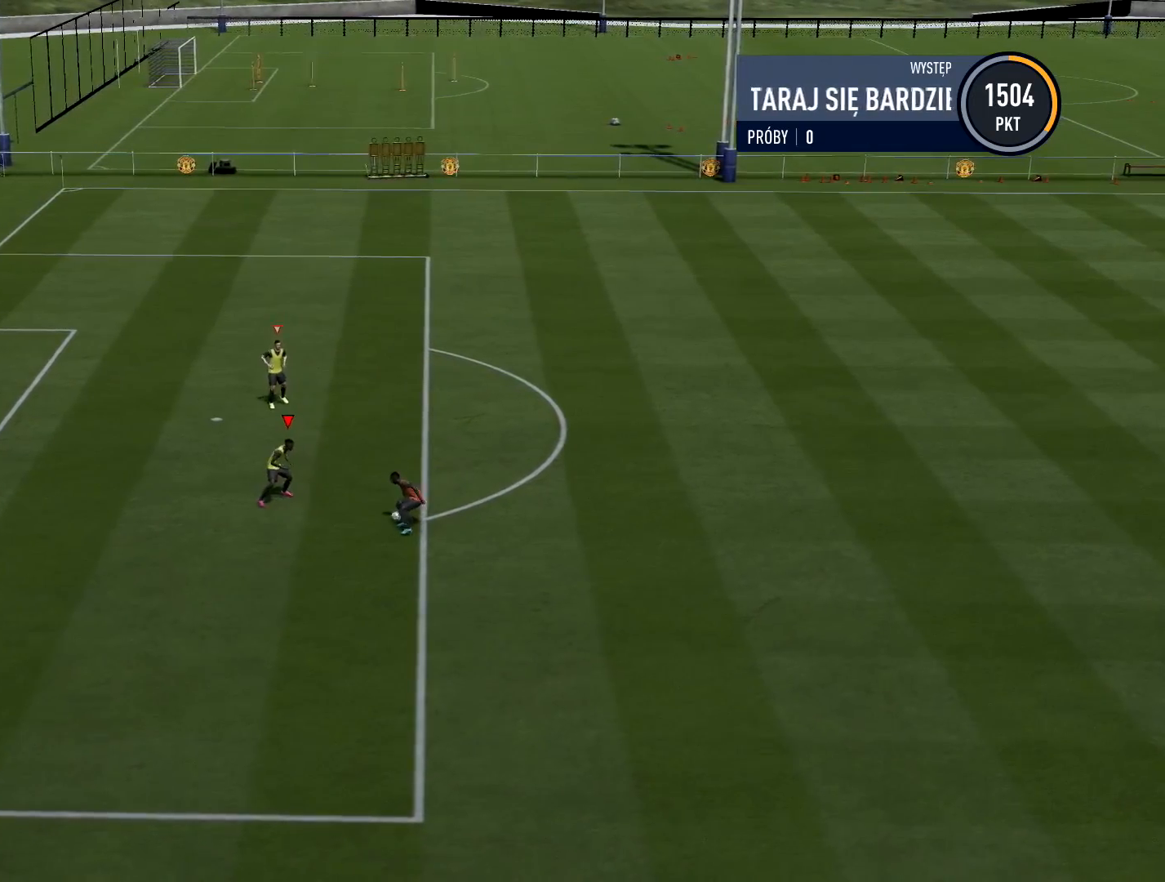
{"buttons": ["CROSS"], "left_stick": "center", "right_stick": "center", "events": []}
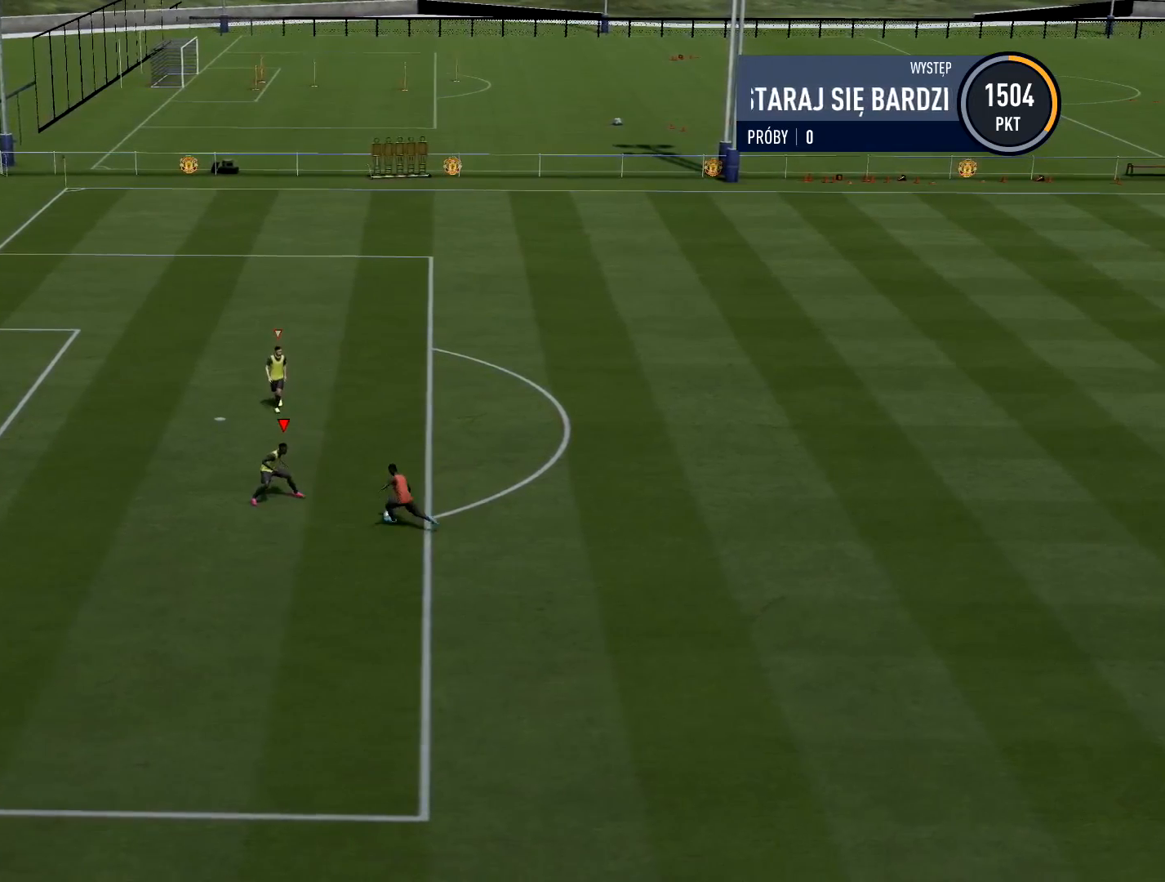
{"buttons": ["CROSS"], "left_stick": "center", "right_stick": "center", "events": []}
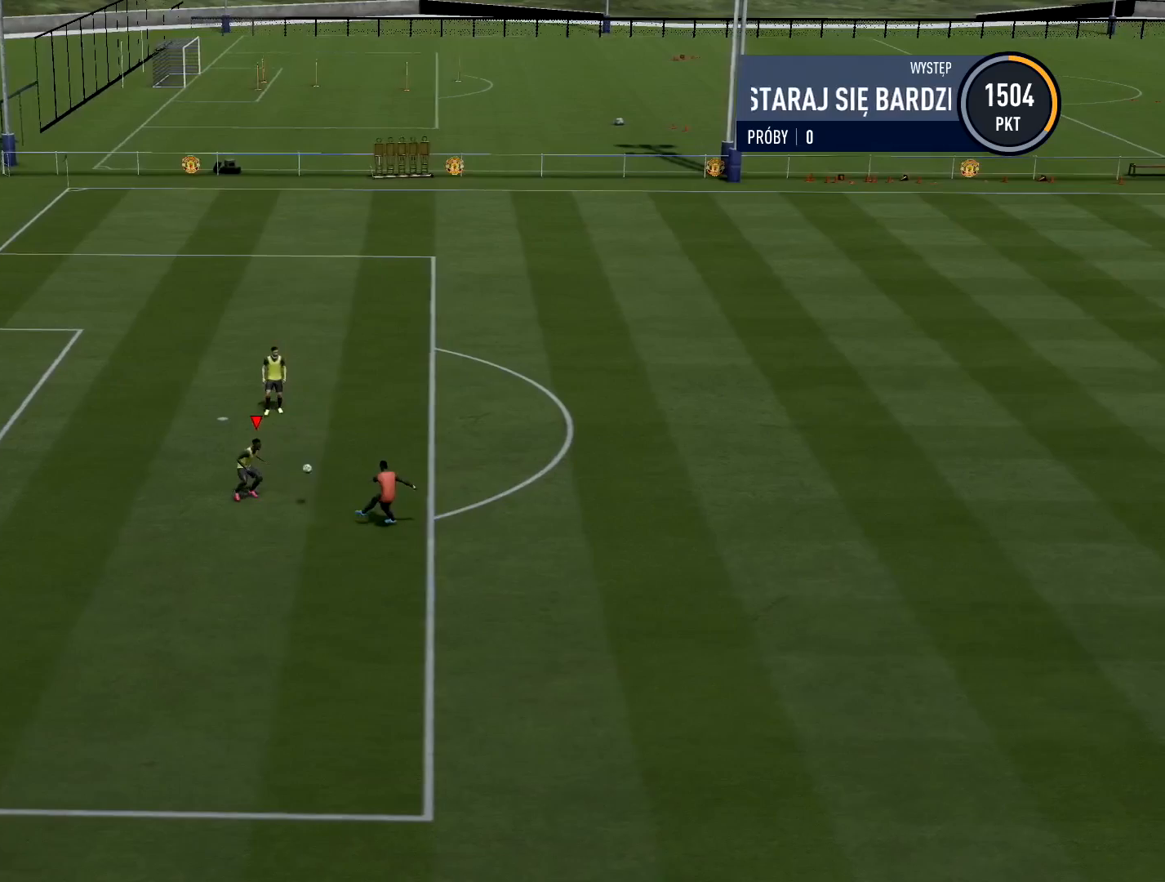
{"buttons": ["CROSS"], "left_stick": "center", "right_stick": "center", "events": []}
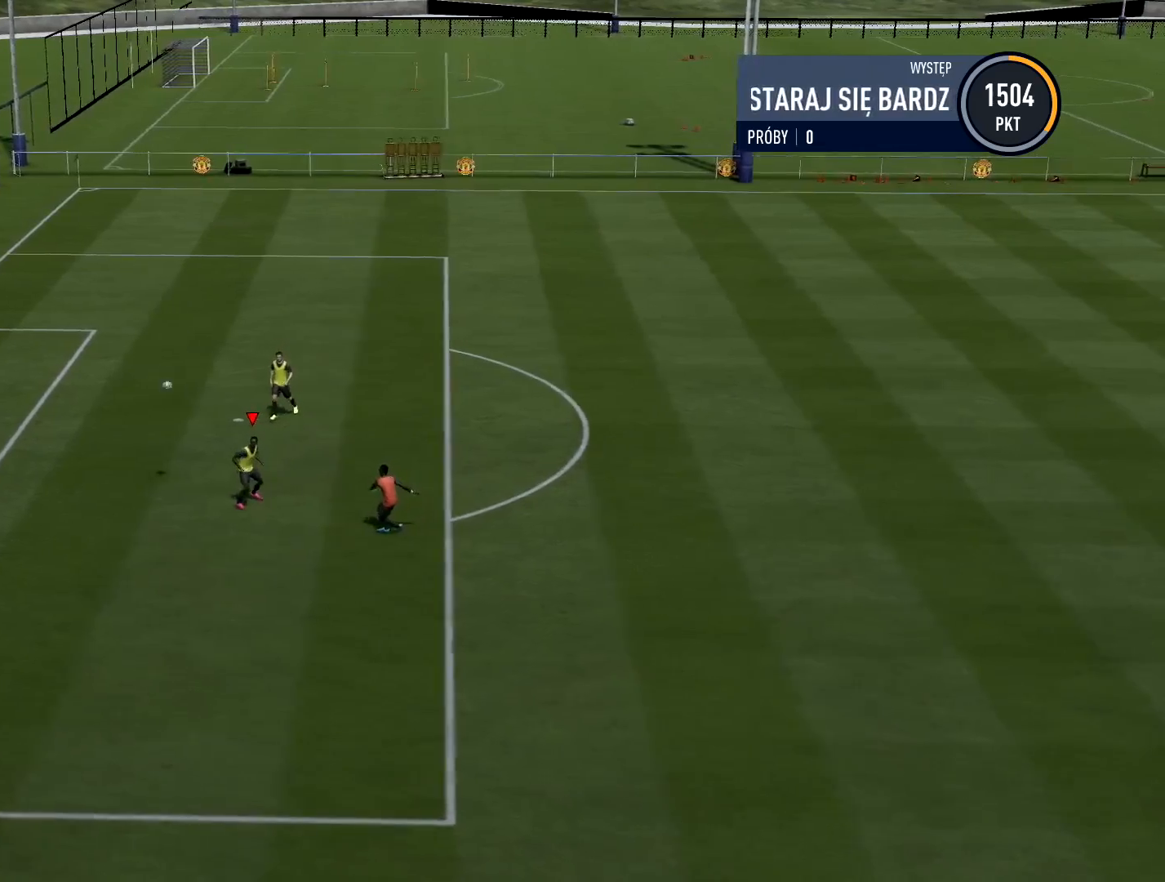
{"buttons": ["CROSS"], "left_stick": "center", "right_stick": "center", "events": []}
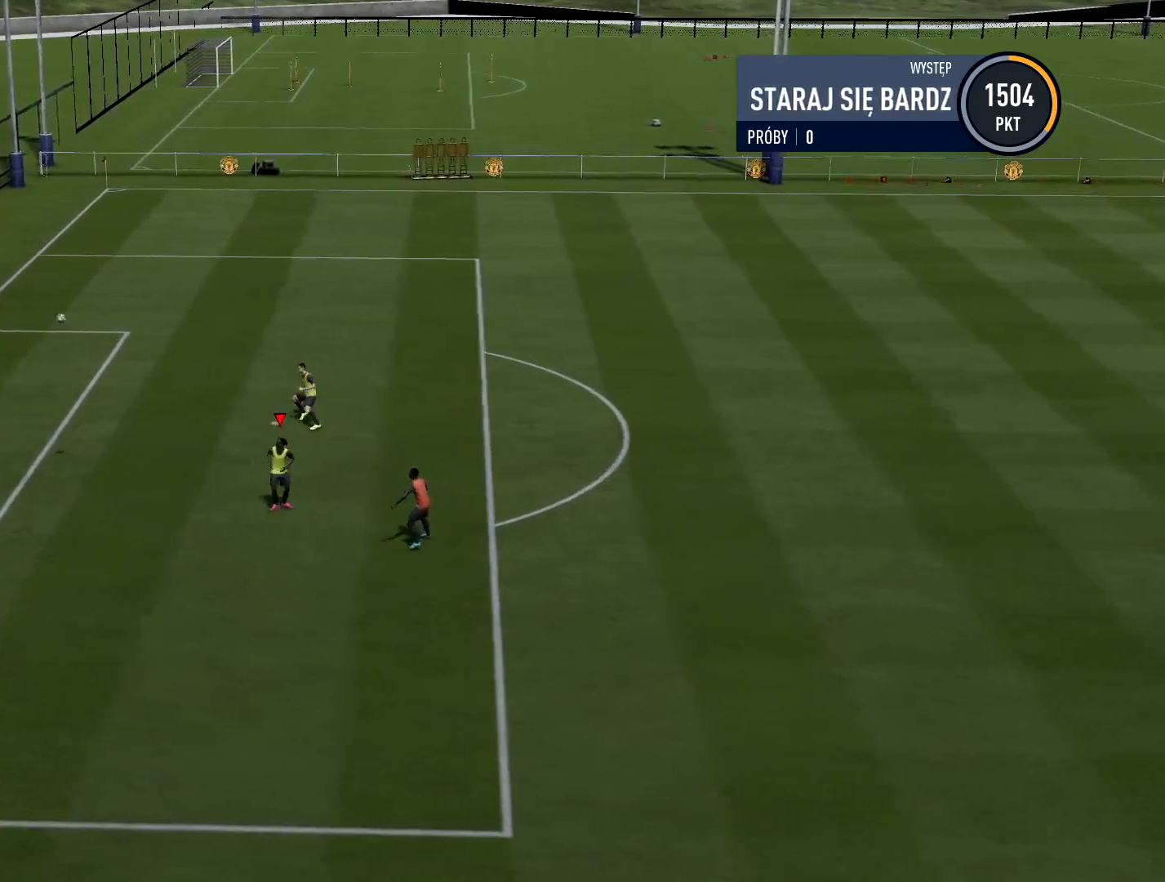
{"buttons": ["CROSS"], "left_stick": "center", "right_stick": "center", "events": []}
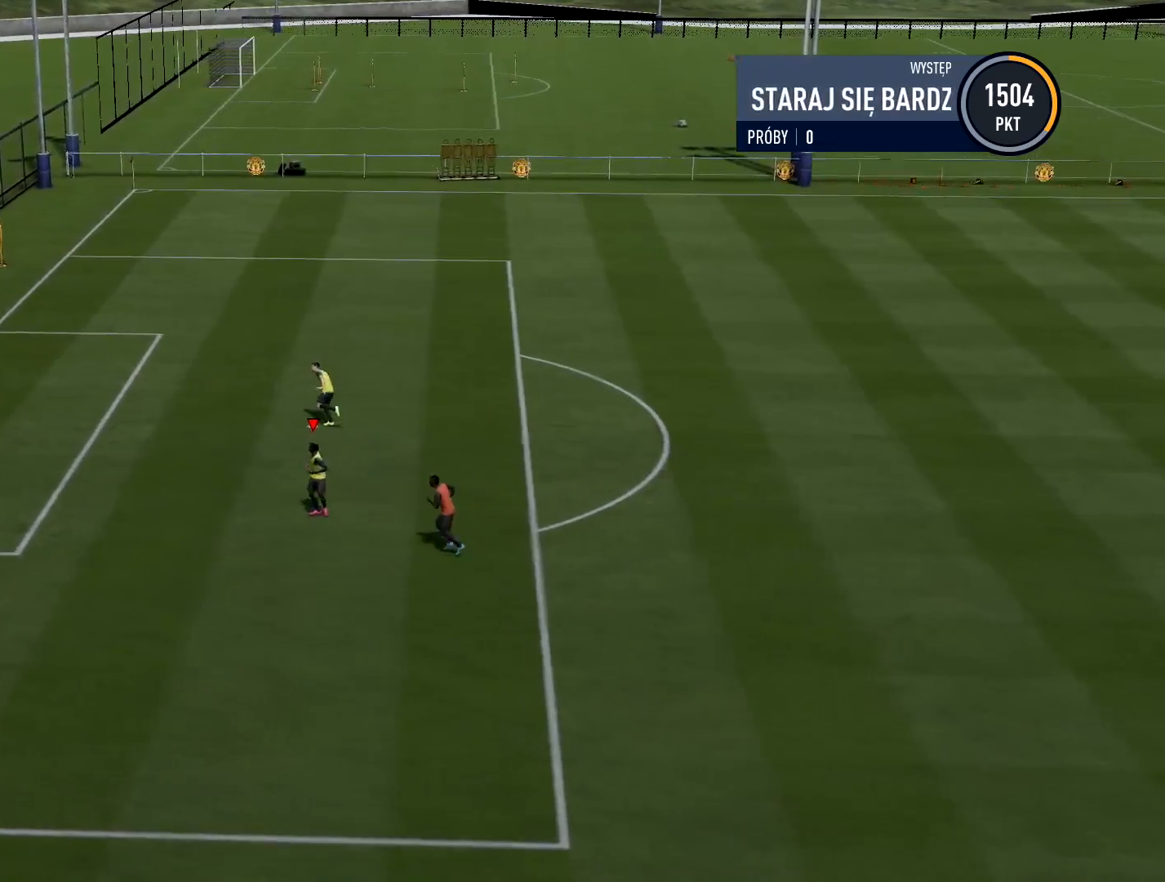
{"buttons": [], "left_stick": "center", "right_stick": "center", "events": [[351, "CROSS", "up"]]}
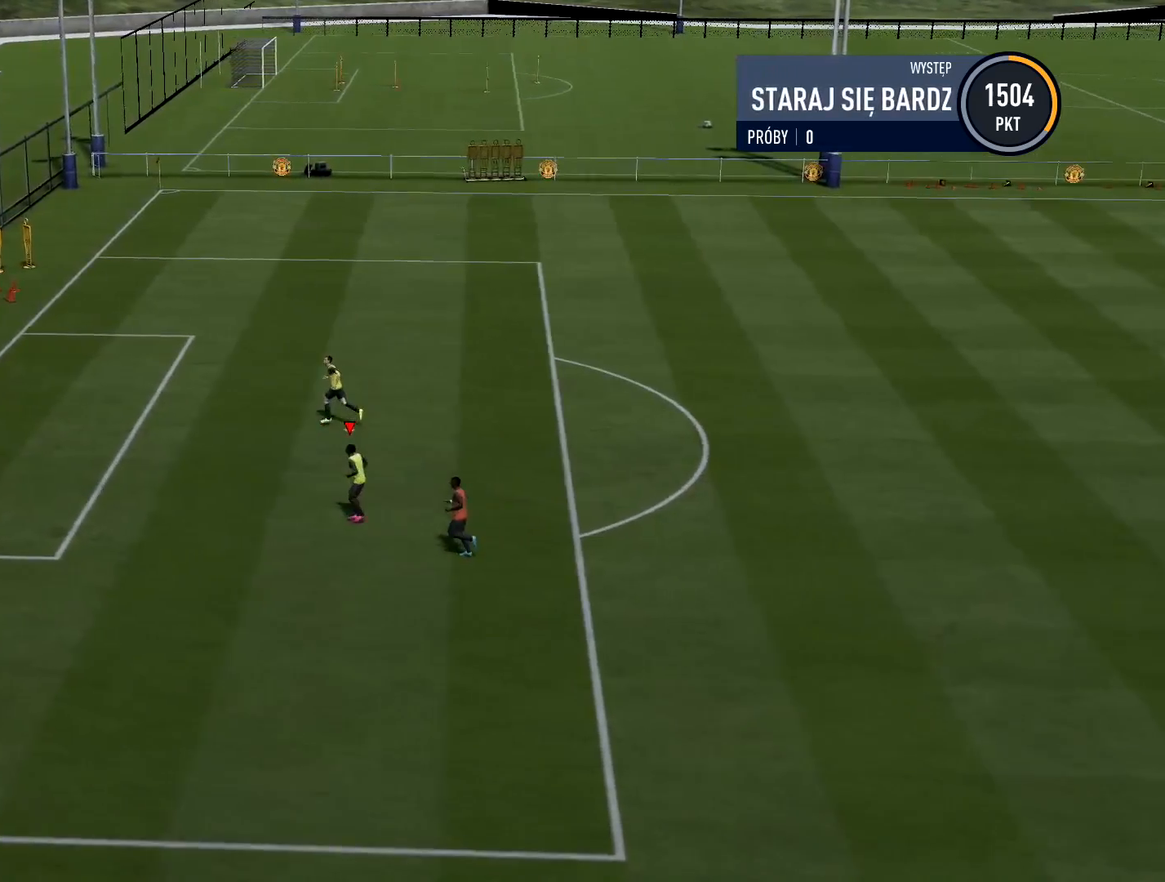
{"buttons": [], "left_stick": "center", "right_stick": "center", "events": []}
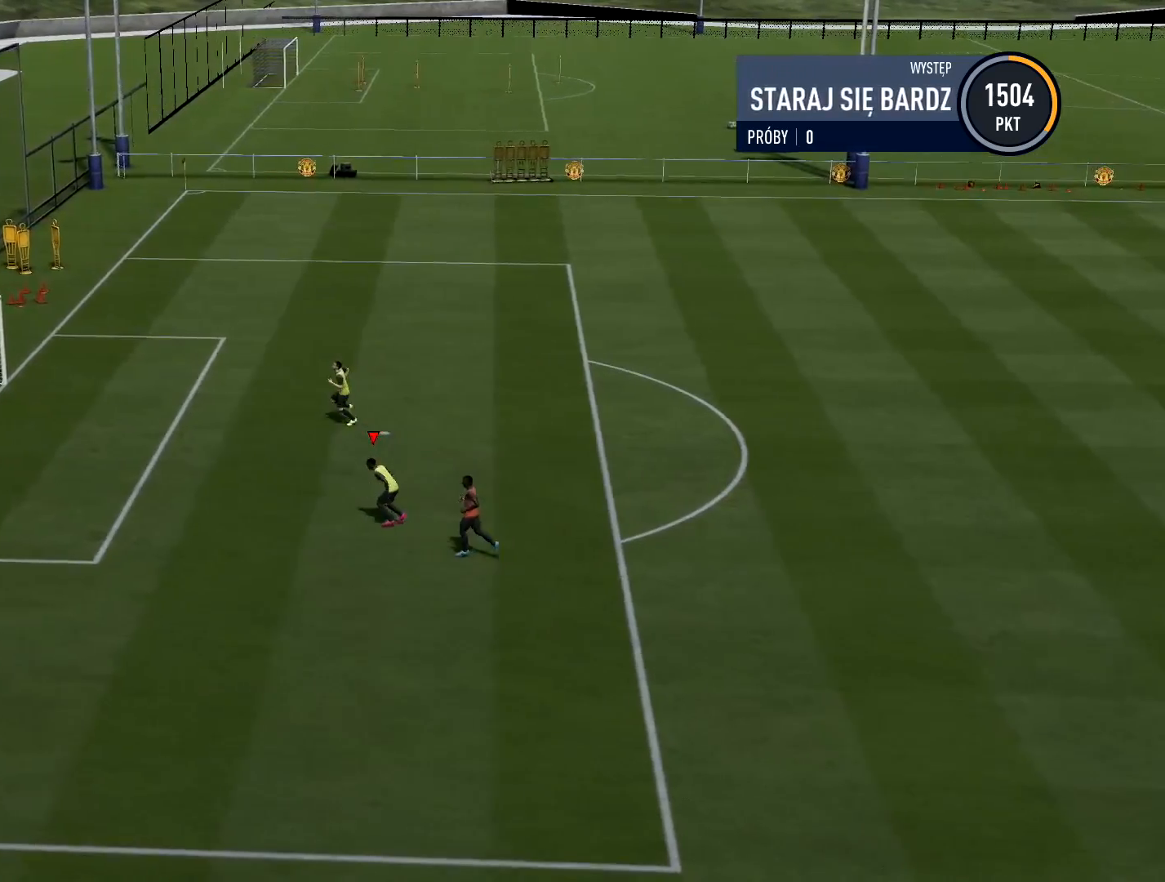
{"buttons": [], "left_stick": "center", "right_stick": "center", "events": []}
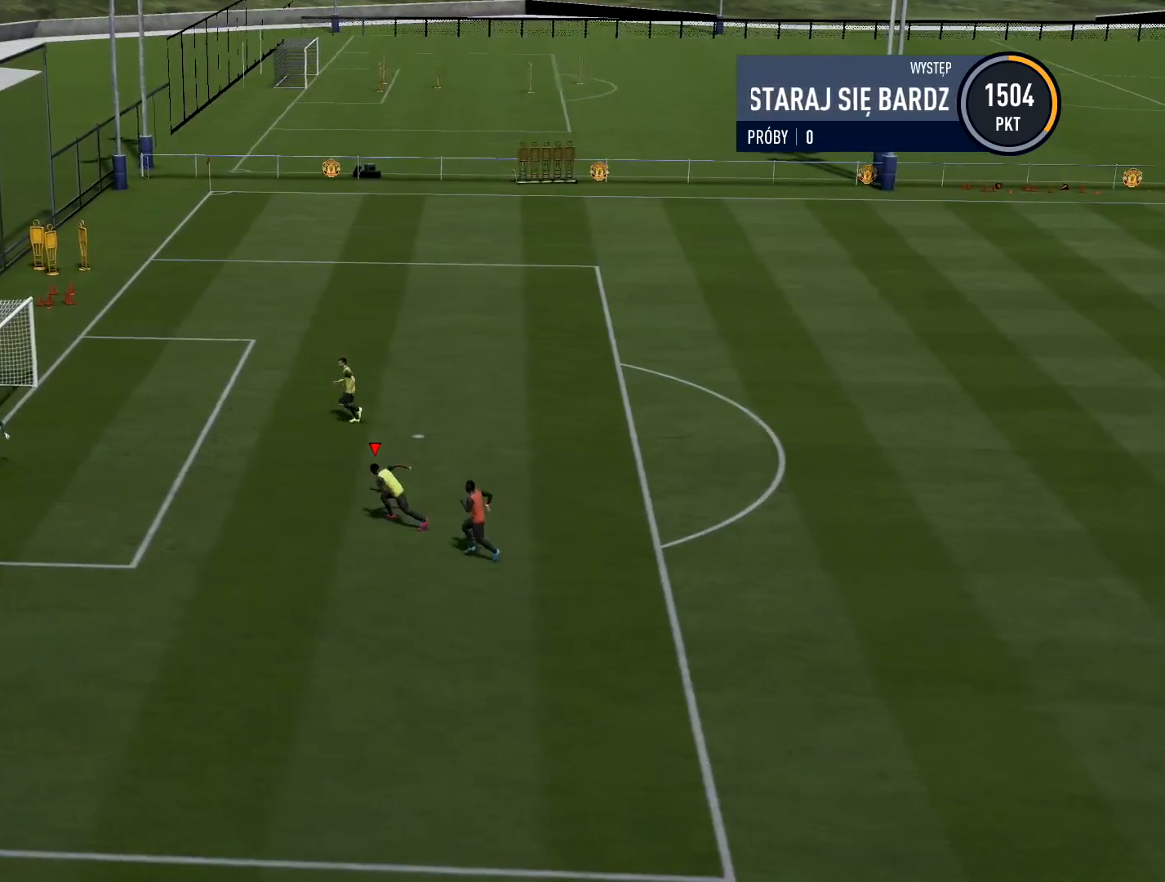
{"buttons": [], "left_stick": "center", "right_stick": "center", "events": []}
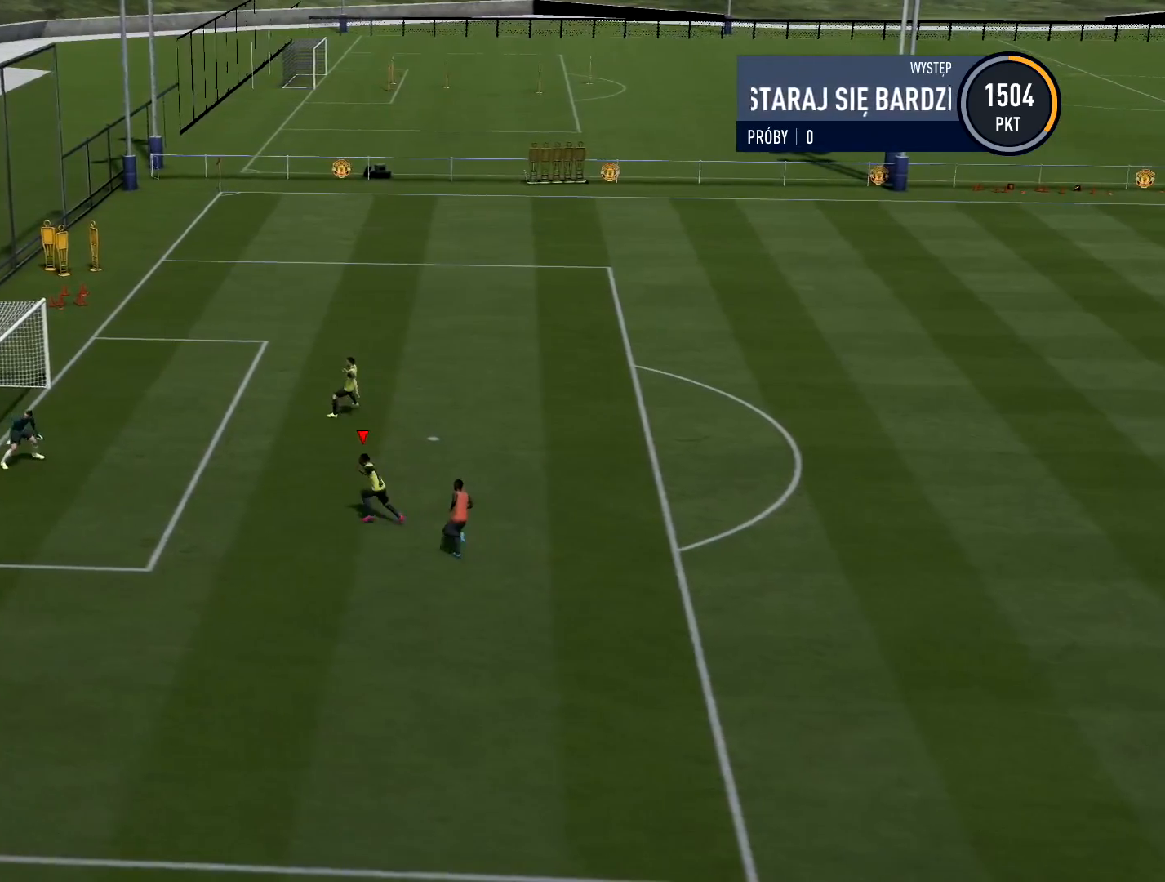
{"buttons": [], "left_stick": "center", "right_stick": "center", "events": []}
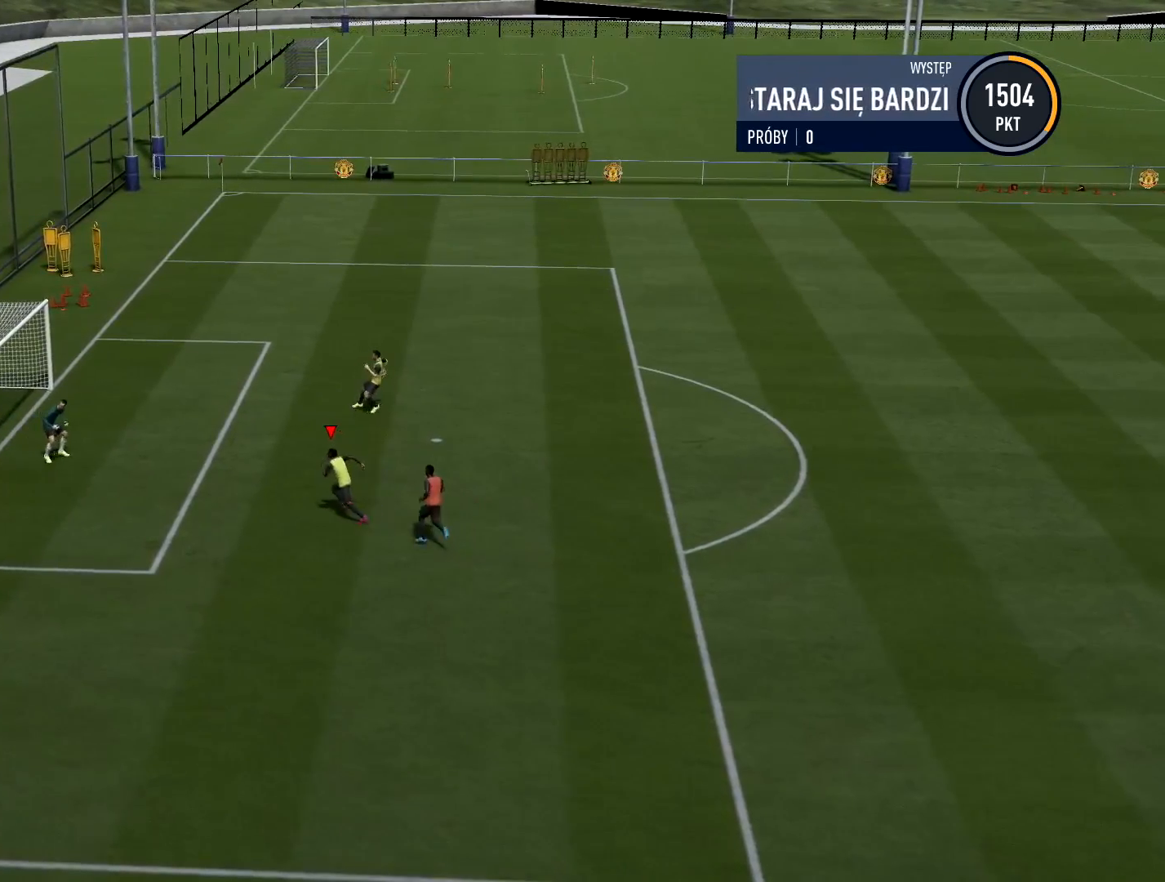
{"buttons": [], "left_stick": "center", "right_stick": "center", "events": []}